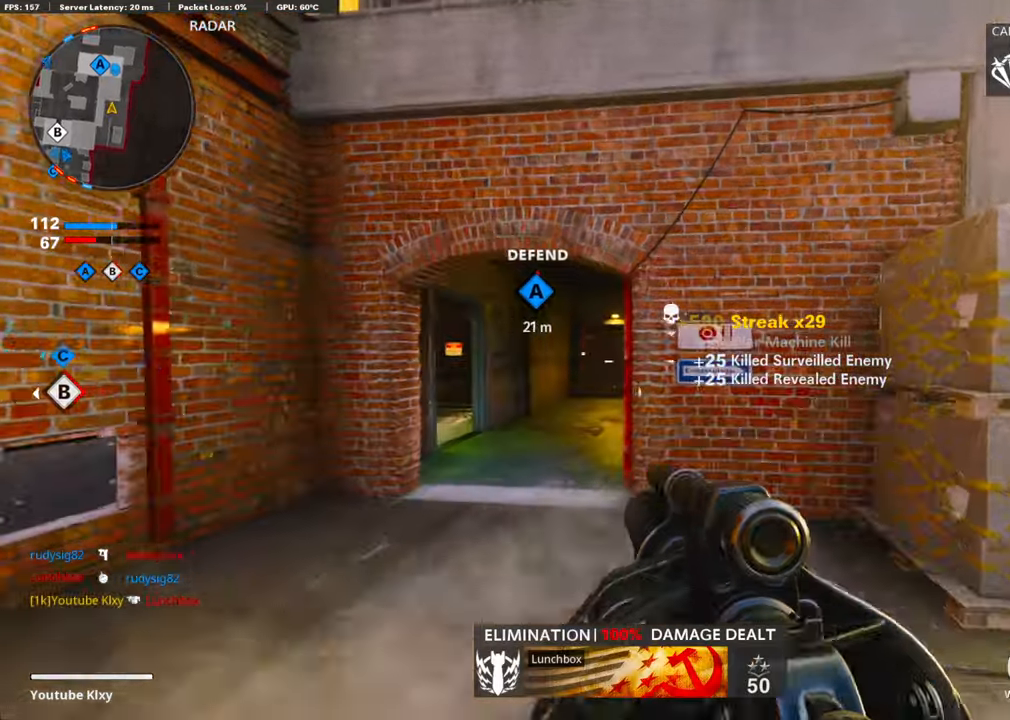
Gameplay with a controller (PlayStation layout); each line is a JSON object with the inputs held at the frame after it. "events" lists button and stick changes between this image and that frame as [ms after this image, input, new state], when the widget could be followed in between.
{"buttons": [], "left_stick": "up-left", "right_stick": "center", "events": [[100, "left_stick", "down-left"], [167, "left_stick", "up-left"], [201, "right_stick", "down-left"], [251, "L3", "down"], [334, "L3", "up"], [334, "right_stick", "center"]]}
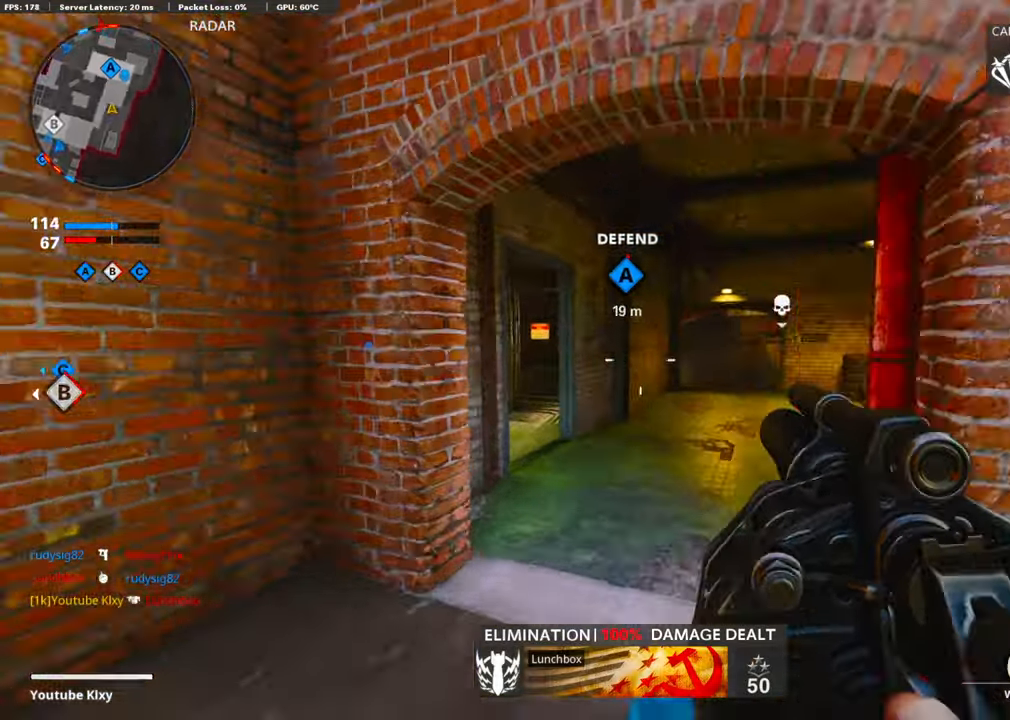
{"buttons": [], "left_stick": "up-right", "right_stick": "center", "events": [[33, "TRIANGLE", "down"], [117, "TRIANGLE", "up"], [217, "left_stick", "up-right"], [368, "right_stick", "right"], [451, "right_stick", "center"]]}
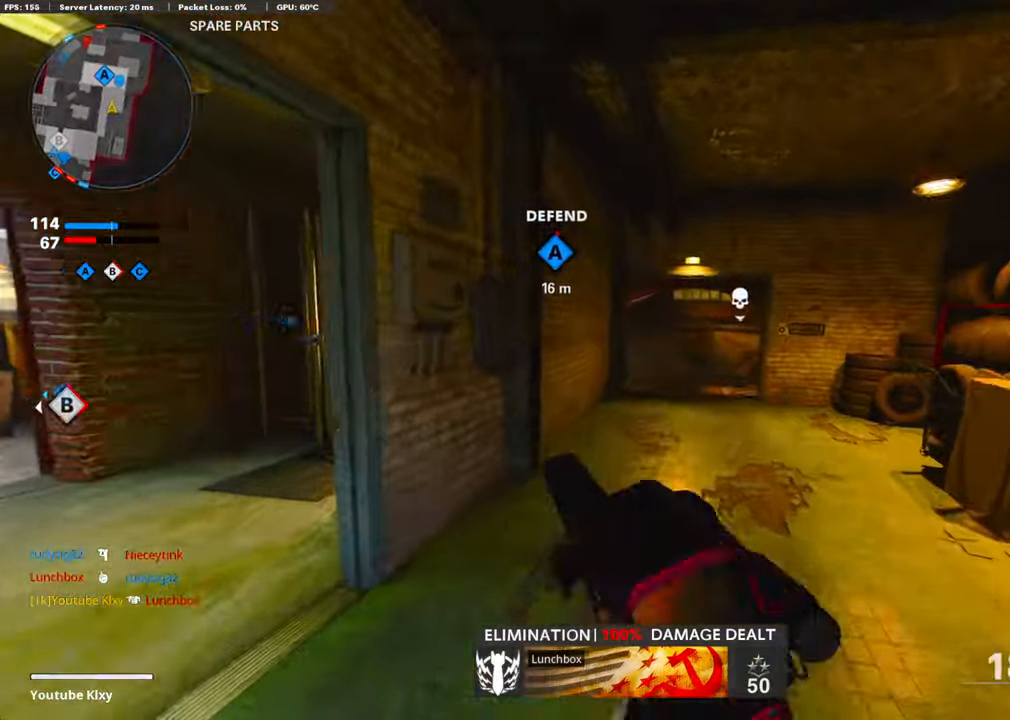
{"buttons": [], "left_stick": "up-right", "right_stick": "left", "events": [[401, "right_stick", "left"]]}
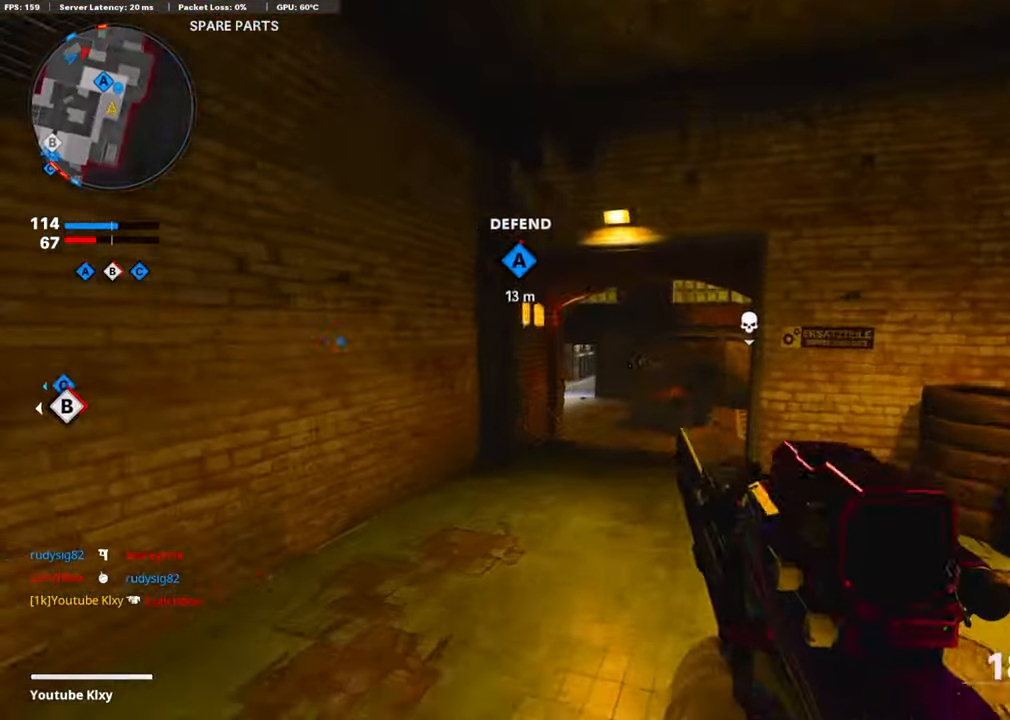
{"buttons": ["R3"], "left_stick": "up", "right_stick": "center", "events": [[67, "left_stick", "up"], [118, "right_stick", "center"], [419, "R3", "down"]]}
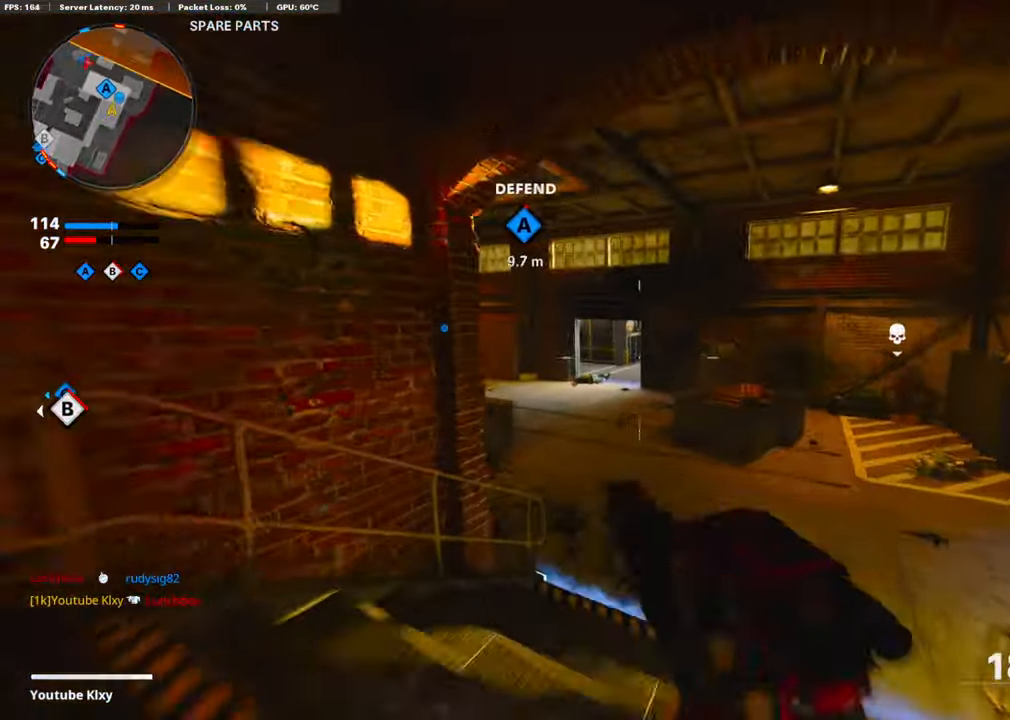
{"buttons": ["L3"], "left_stick": "up-left", "right_stick": "center", "events": [[67, "R3", "up"], [234, "R3", "down"], [318, "R3", "up"], [318, "right_stick", "left"], [385, "L3", "down"], [419, "left_stick", "up-left"], [452, "right_stick", "center"]]}
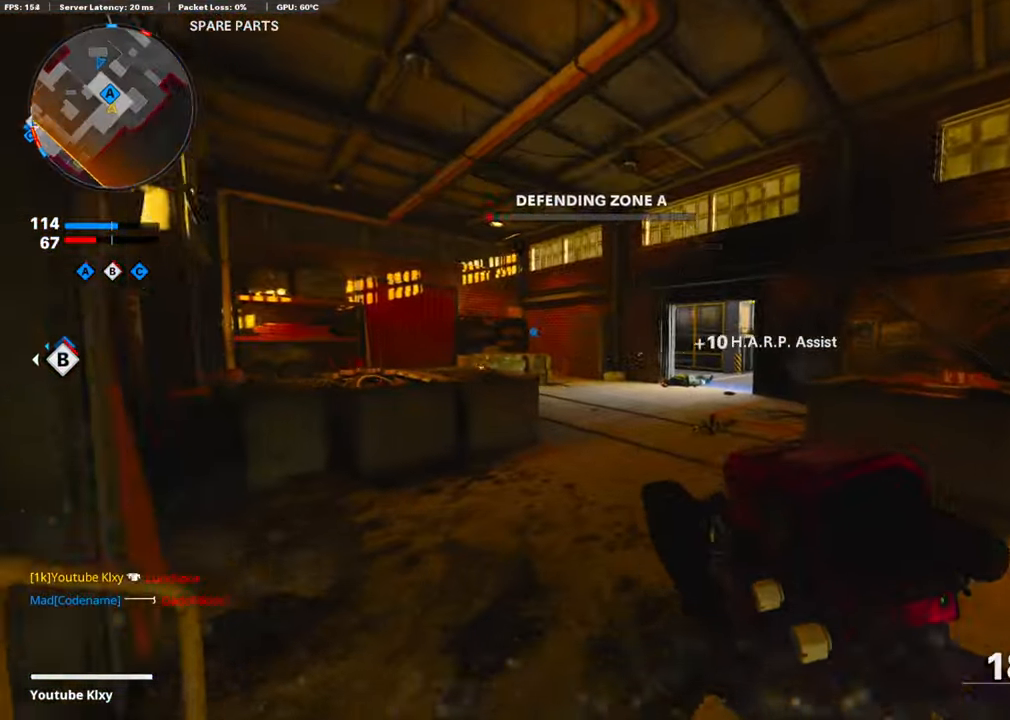
{"buttons": [], "left_stick": "up-left", "right_stick": "center", "events": [[101, "L3", "up"], [318, "right_stick", "right"], [485, "right_stick", "center"]]}
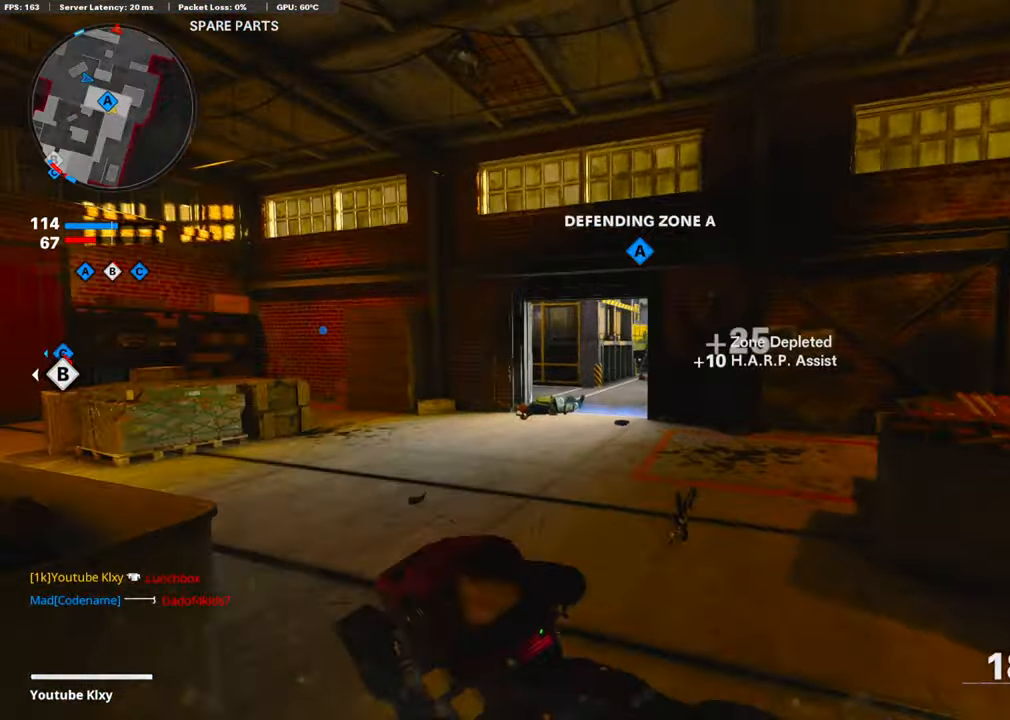
{"buttons": ["L1"], "left_stick": "down", "right_stick": "up", "events": [[100, "R3", "down"], [251, "right_stick", "up-right"], [268, "R3", "up"], [301, "L1", "down"], [318, "right_stick", "center"], [385, "left_stick", "left"], [418, "right_stick", "up"], [485, "left_stick", "down"]]}
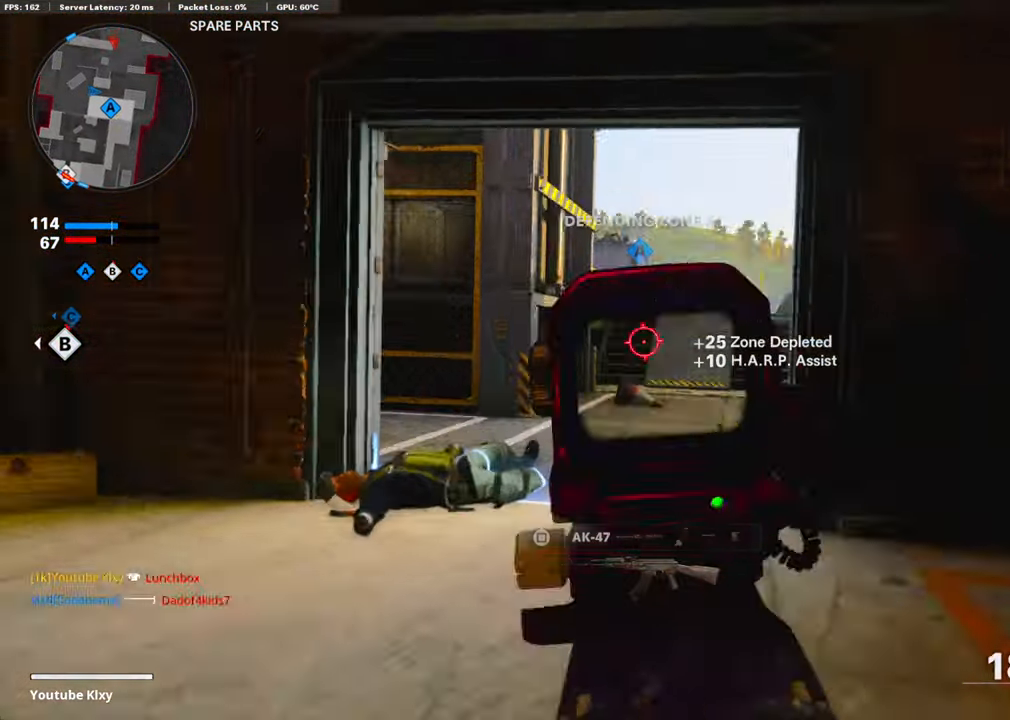
{"buttons": ["L1"], "left_stick": "right", "right_stick": "center", "events": [[50, "left_stick", "right"], [218, "right_stick", "up-right"], [368, "R1", "down"], [485, "right_stick", "center"], [502, "R1", "up"]]}
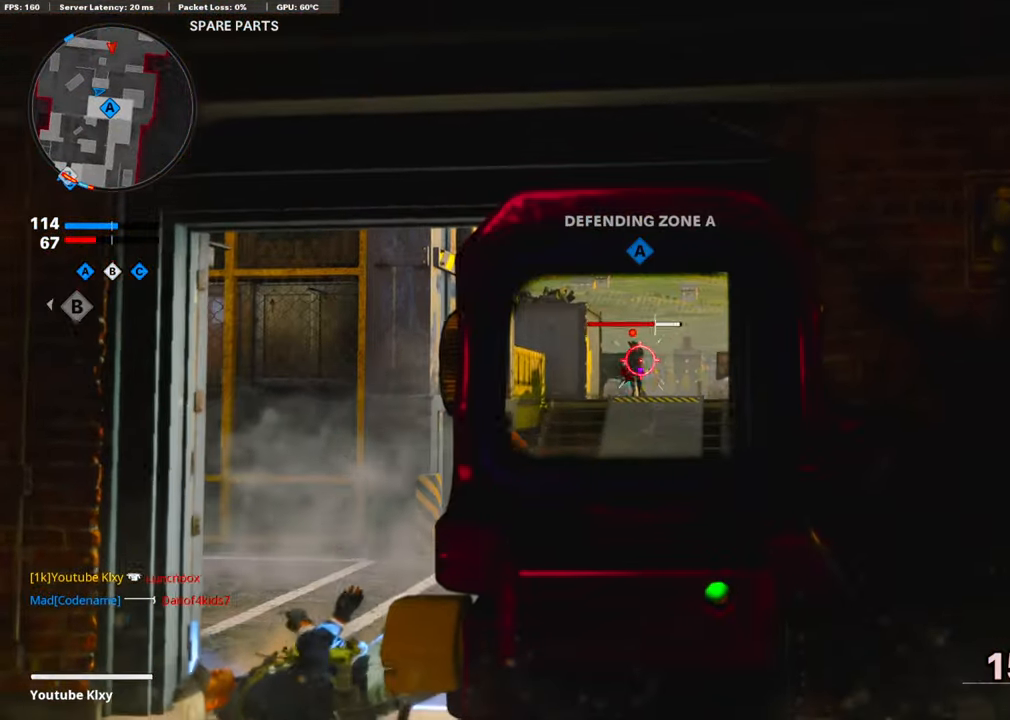
{"buttons": ["L1"], "left_stick": "up-right", "right_stick": "center", "events": [[67, "R1", "down"], [67, "right_stick", "left"], [117, "left_stick", "left"], [167, "R1", "up"], [184, "right_stick", "center"], [234, "R1", "down"], [318, "left_stick", "up-right"], [335, "R1", "up"], [335, "right_stick", "right"], [418, "R1", "down"], [468, "right_stick", "center"], [501, "R1", "up"]]}
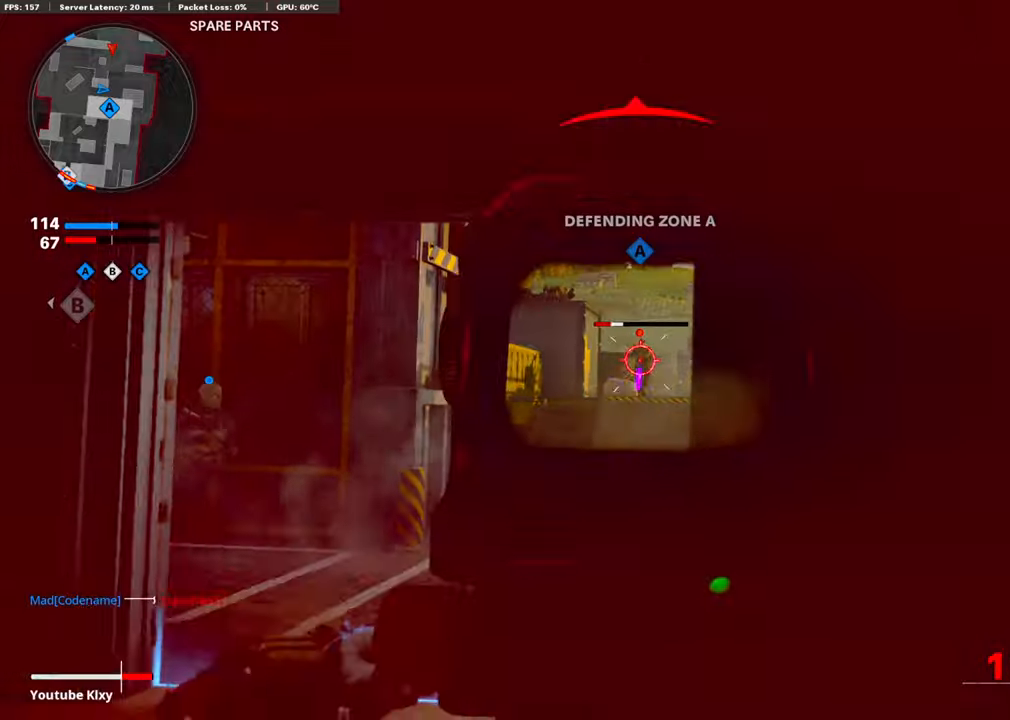
{"buttons": [], "left_stick": "right", "right_stick": "left", "events": [[67, "R1", "down"], [168, "left_stick", "right"], [235, "L1", "up"], [235, "SQUARE", "down"], [301, "R1", "up"], [301, "SQUARE", "up"], [452, "right_stick", "left"]]}
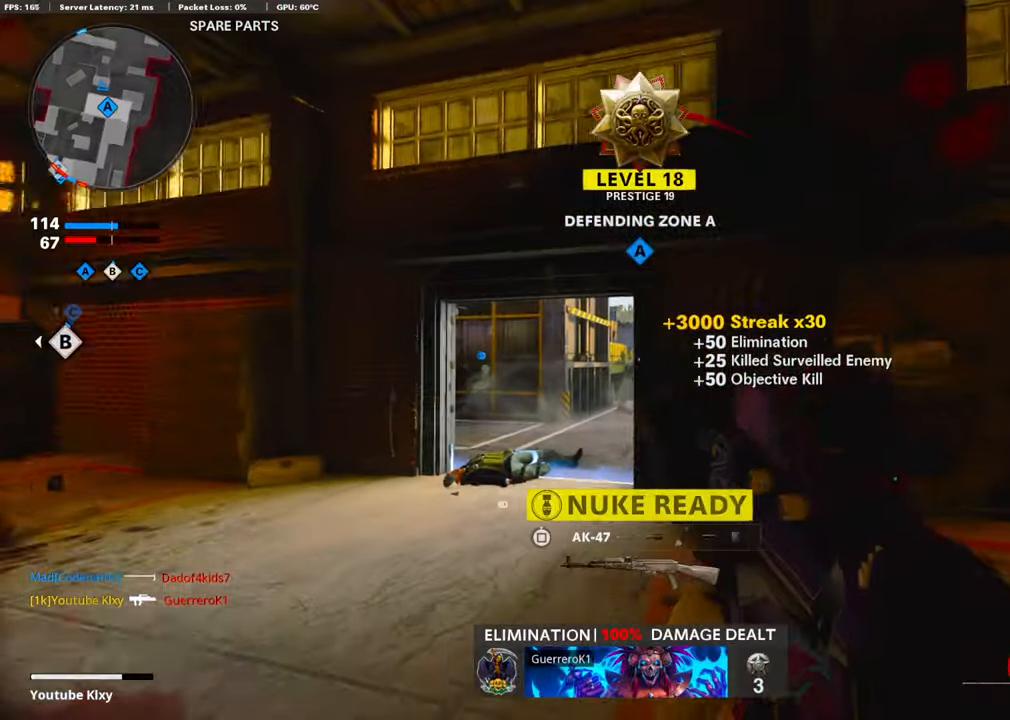
{"buttons": [], "left_stick": "up-left", "right_stick": "center", "events": [[34, "left_stick", "down-left"], [168, "left_stick", "up-left"], [234, "L3", "down"], [368, "right_stick", "center"], [385, "L3", "up"]]}
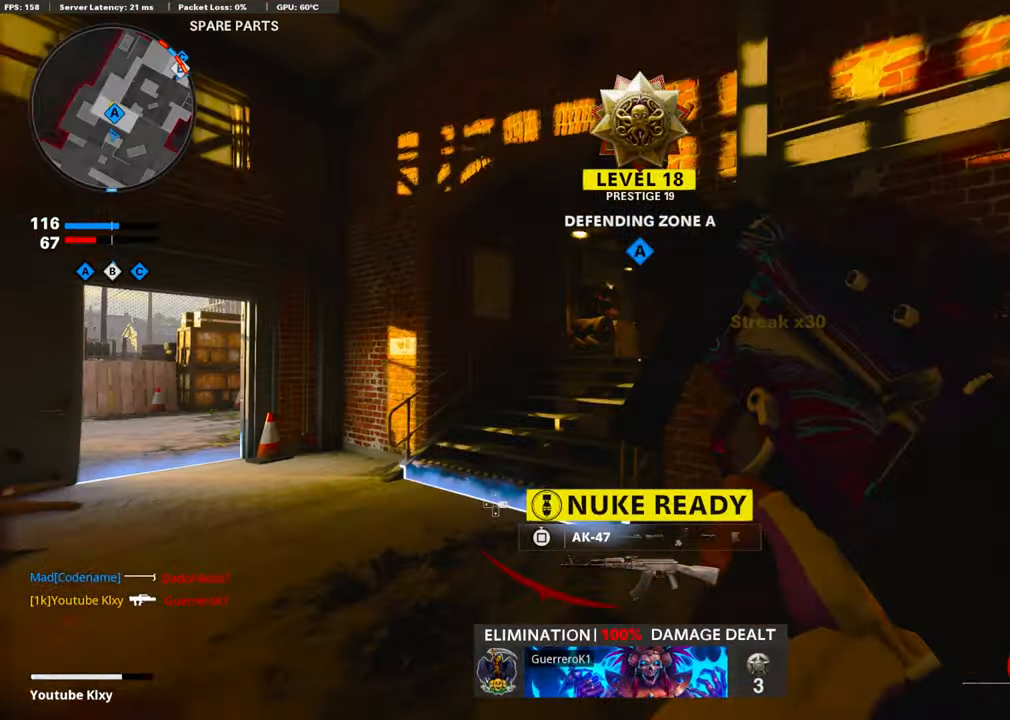
{"buttons": [], "left_stick": "up-left", "right_stick": "right", "events": [[50, "right_stick", "right"], [117, "right_stick", "center"], [502, "right_stick", "right"]]}
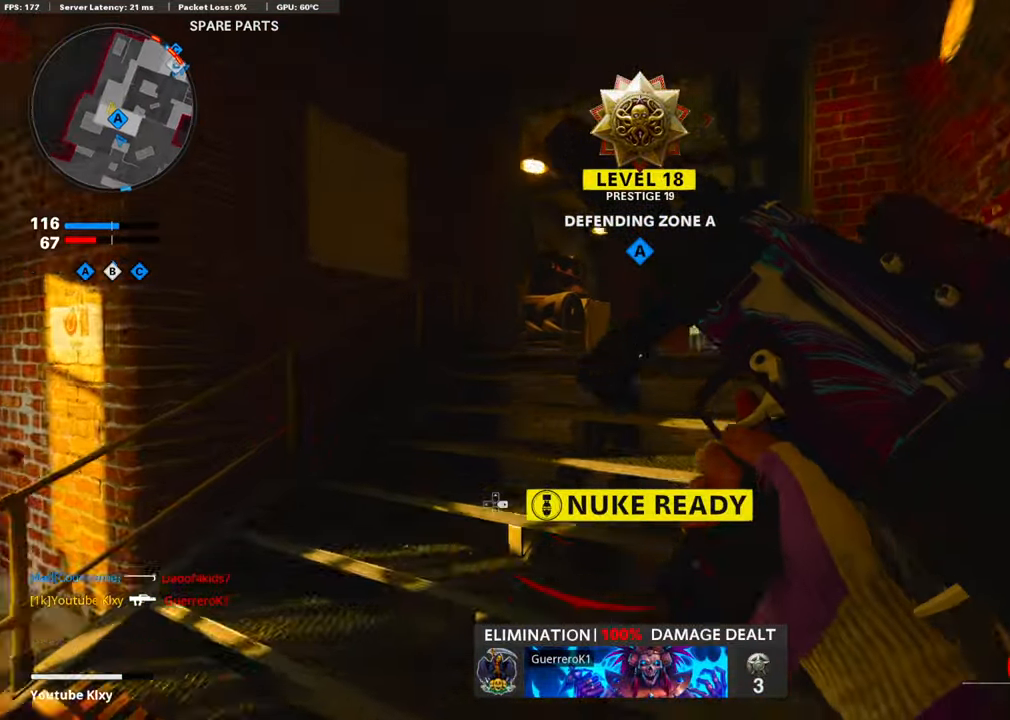
{"buttons": [], "left_stick": "up-left", "right_stick": "center", "events": [[167, "right_stick", "center"]]}
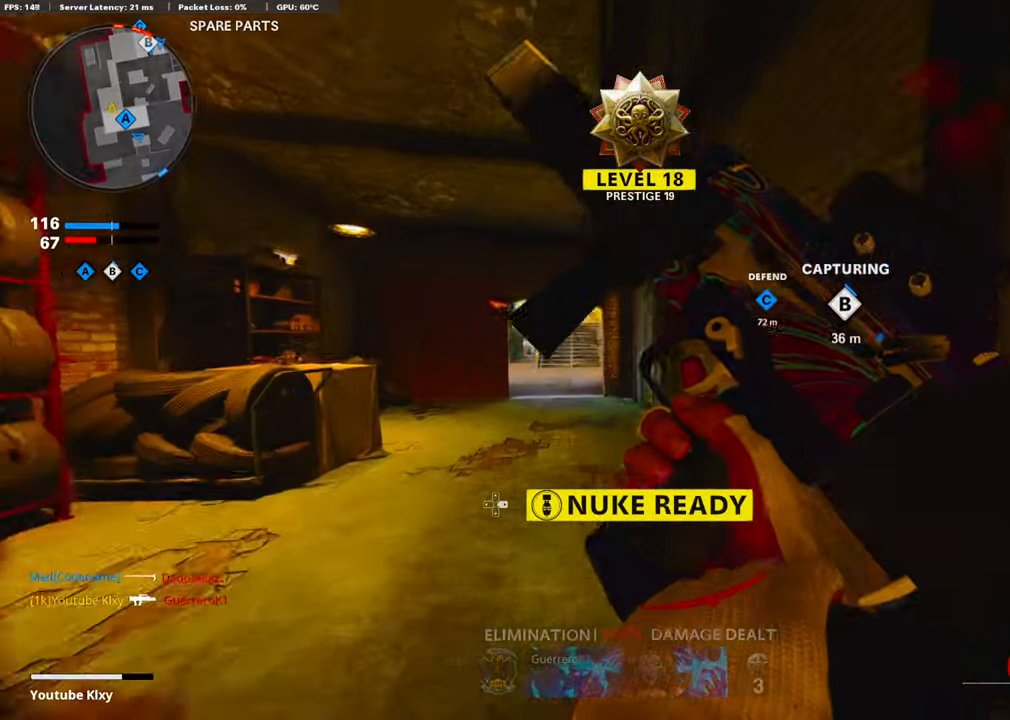
{"buttons": [], "left_stick": "up-left", "right_stick": "center", "events": [[368, "R3", "down"], [485, "R3", "up"]]}
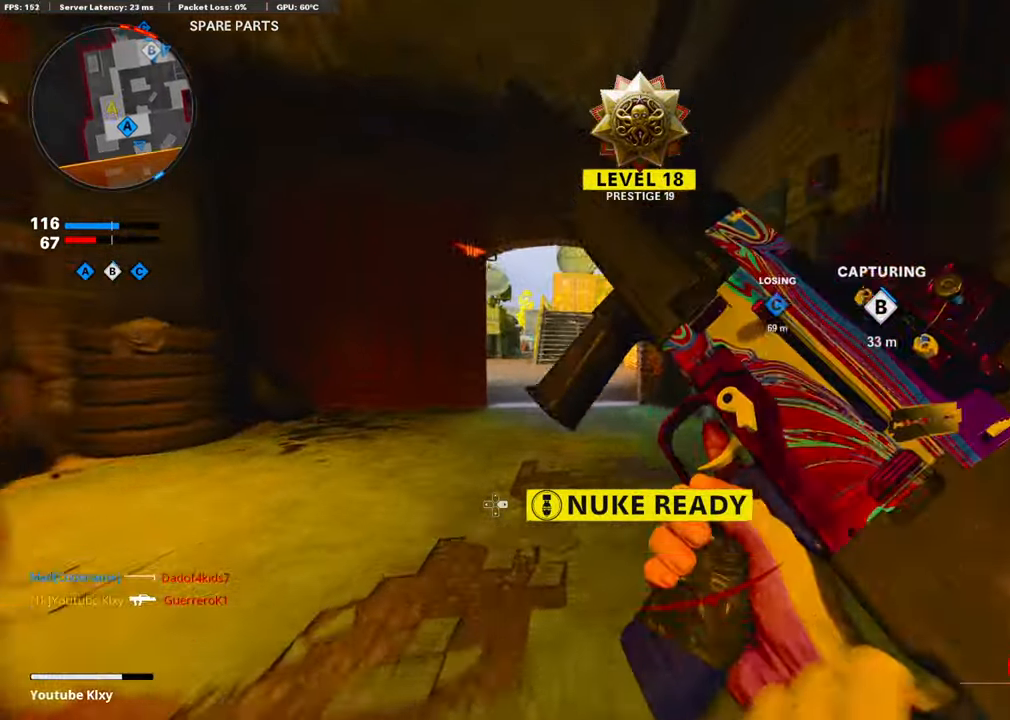
{"buttons": [], "left_stick": "up-left", "right_stick": "center", "events": [[83, "R3", "down"], [167, "R3", "up"], [301, "L3", "down"], [401, "L3", "up"]]}
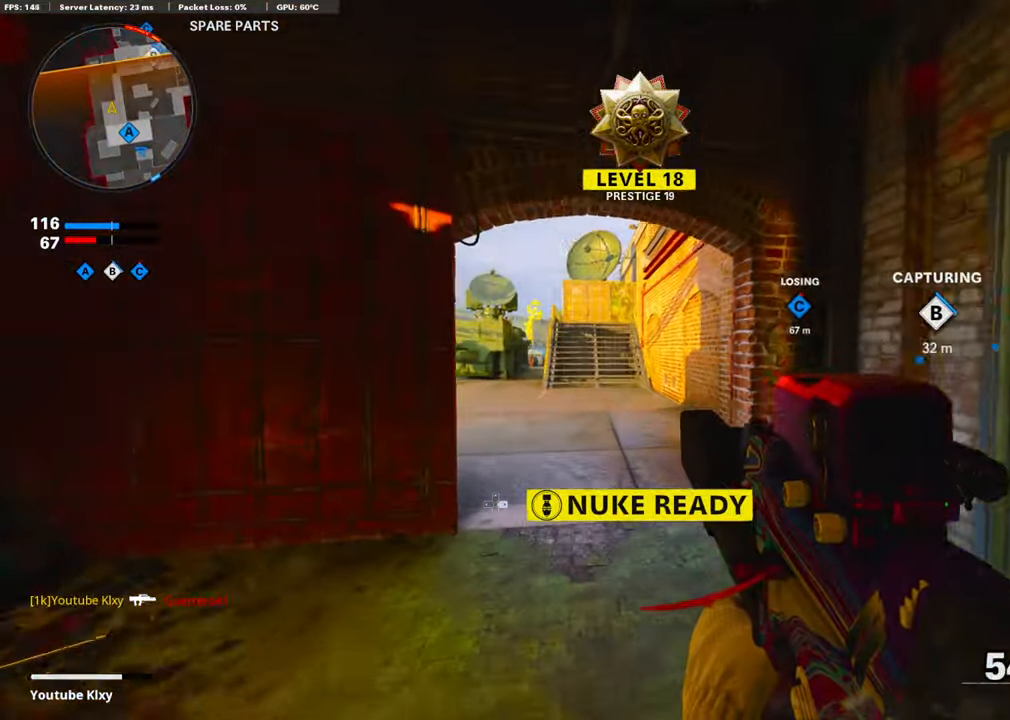
{"buttons": ["DPAD_RIGHT"], "left_stick": "up", "right_stick": "center", "events": [[150, "DPAD_DOWN", "down"], [284, "DPAD_DOWN", "up"], [451, "DPAD_RIGHT", "down"], [451, "left_stick", "up"]]}
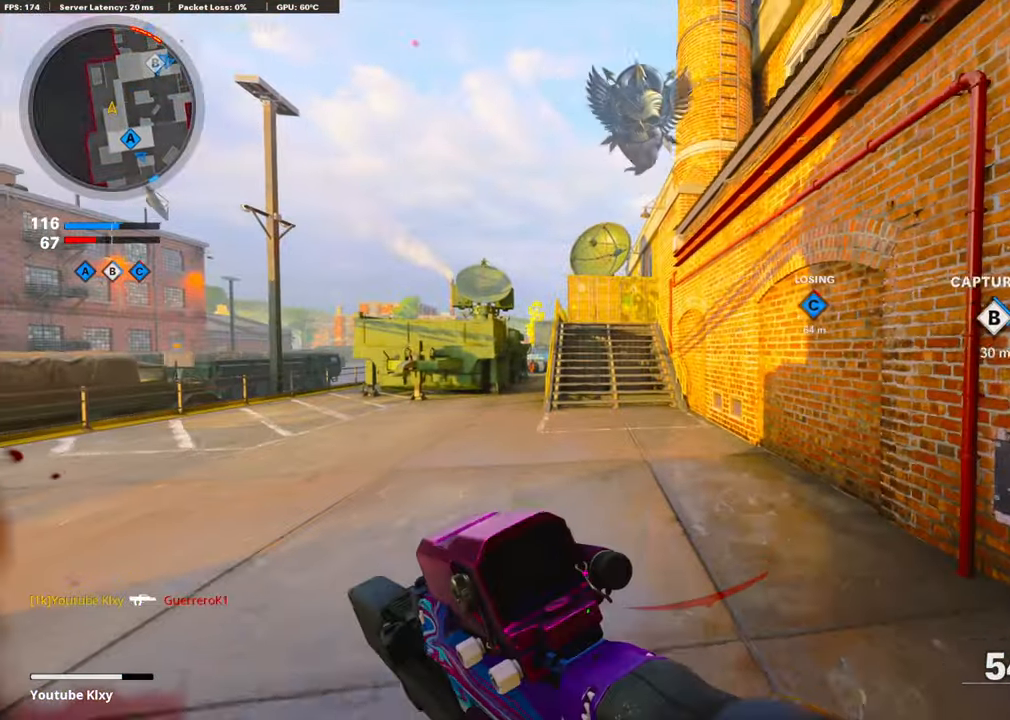
{"buttons": ["CROSS"], "left_stick": "up", "right_stick": "center", "events": [[67, "DPAD_RIGHT", "up"], [468, "CROSS", "down"]]}
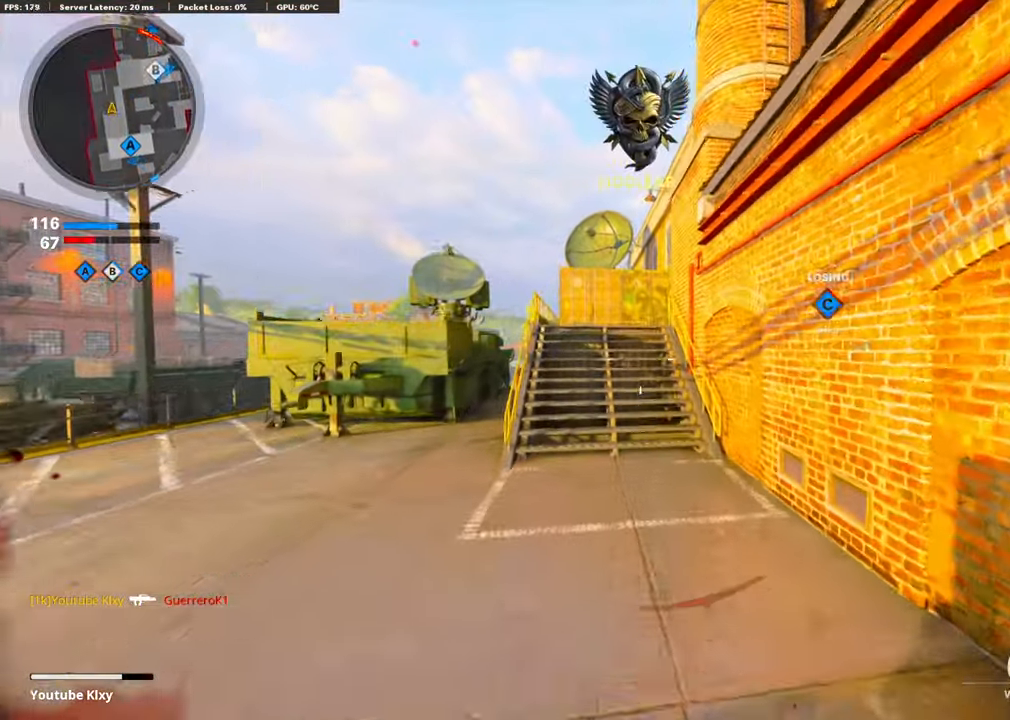
{"buttons": [], "left_stick": "up", "right_stick": "center", "events": [[134, "CROSS", "up"], [251, "TOUCHPAD", "down"], [369, "TOUCHPAD", "up"]]}
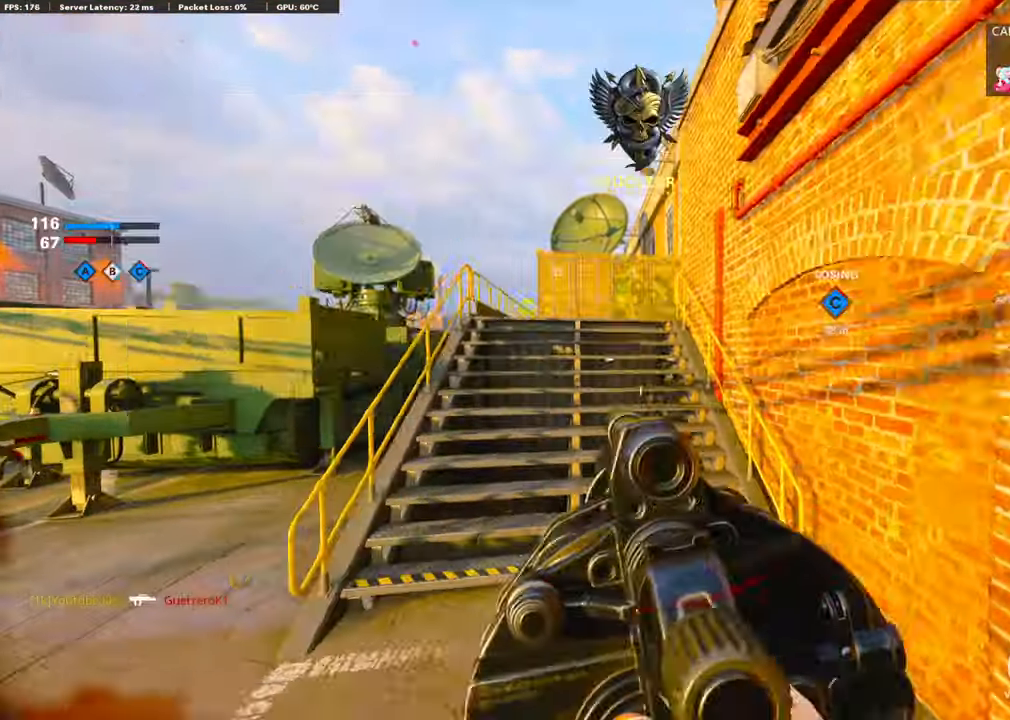
{"buttons": [], "left_stick": "up", "right_stick": "center", "events": [[17, "TOUCHPAD", "down"], [117, "TOUCHPAD", "up"], [268, "L3", "down"], [335, "L3", "up"]]}
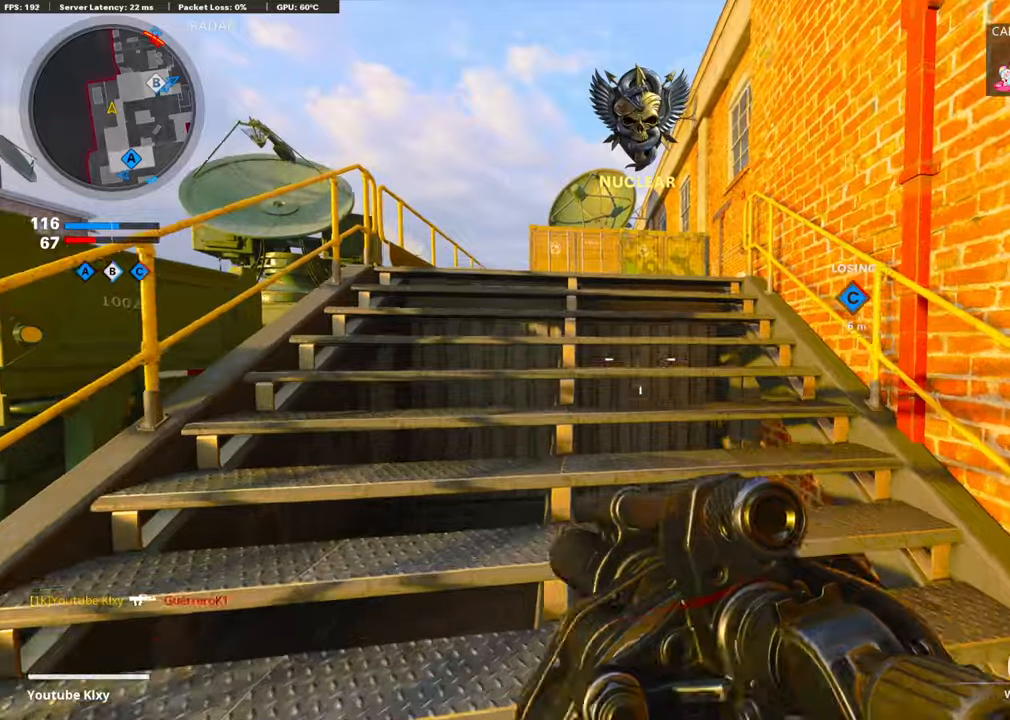
{"buttons": [], "left_stick": "up", "right_stick": "center", "events": [[67, "L2", "down"], [184, "right_stick", "right"], [234, "L2", "up"], [334, "right_stick", "center"]]}
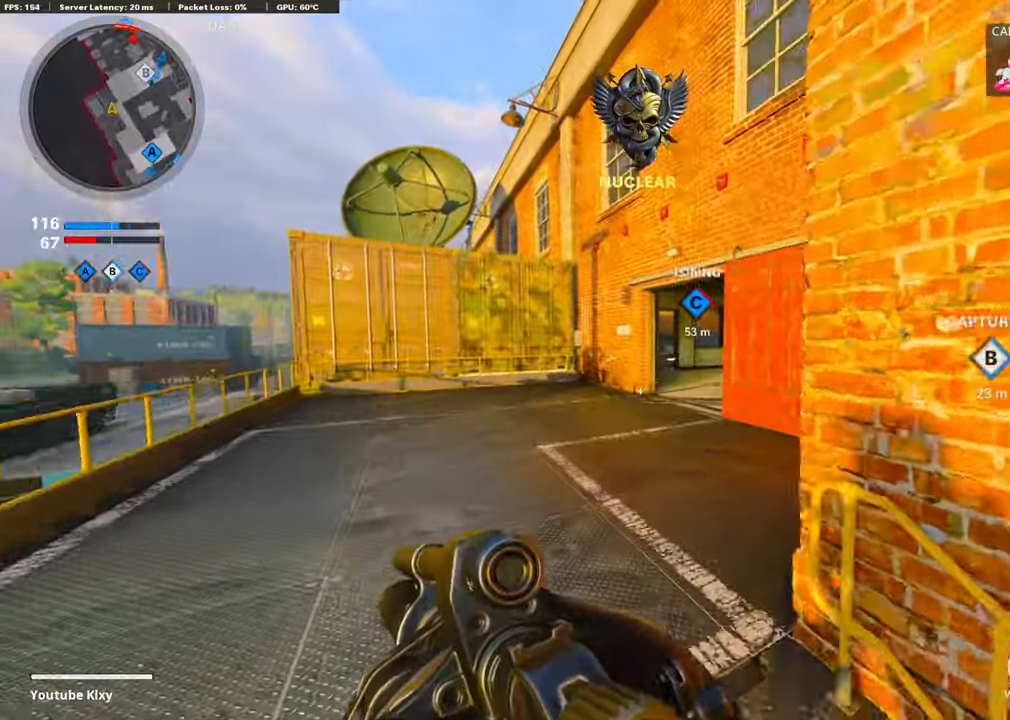
{"buttons": [], "left_stick": "up", "right_stick": "center", "events": [[16, "right_stick", "right"], [133, "right_stick", "center"], [200, "right_stick", "right"], [334, "right_stick", "center"]]}
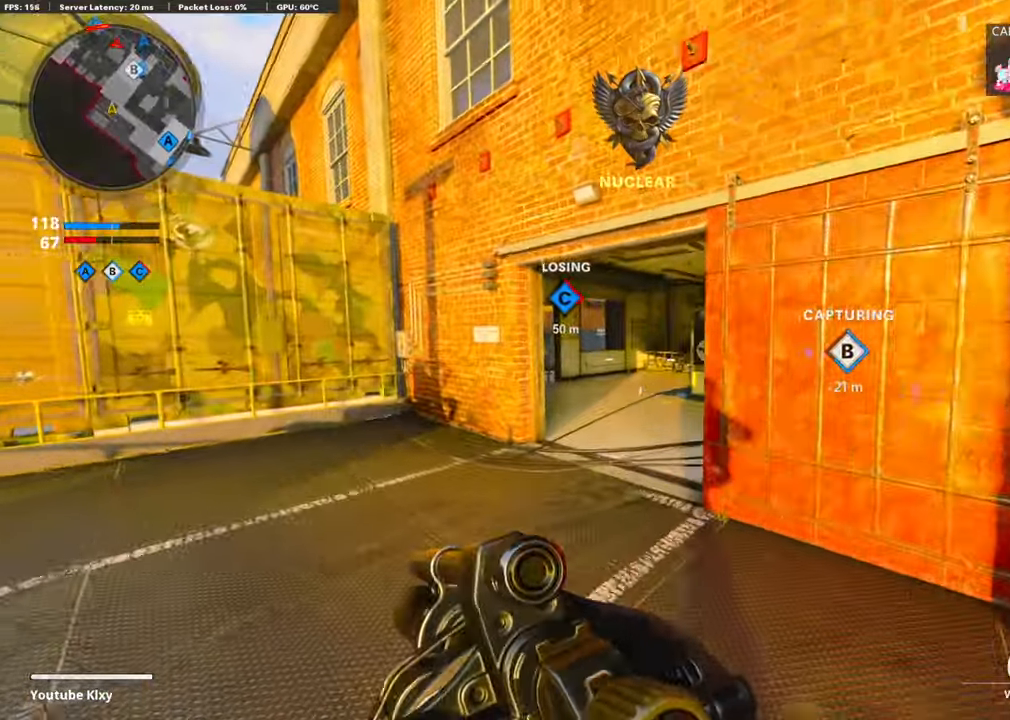
{"buttons": [], "left_stick": "up", "right_stick": "center", "events": [[151, "R3", "down"], [184, "right_stick", "right"], [268, "R3", "up"], [302, "right_stick", "center"], [352, "R3", "down"], [368, "L3", "down"], [452, "R3", "up"], [469, "L3", "up"]]}
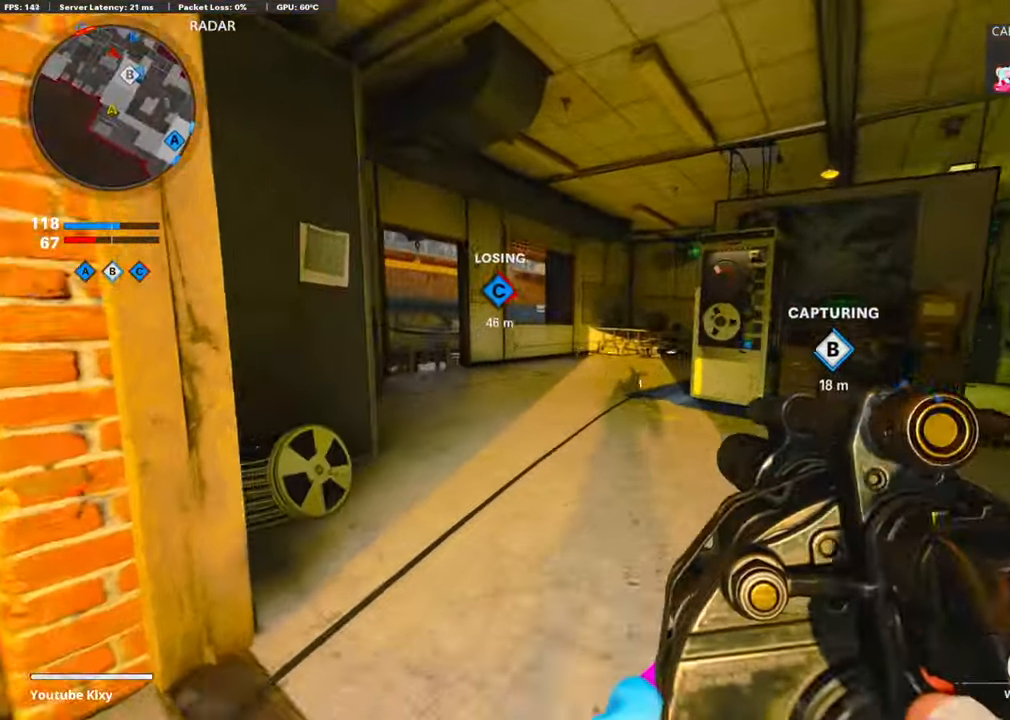
{"buttons": [], "left_stick": "up", "right_stick": "center", "events": [[17, "right_stick", "left"], [34, "L3", "down"], [201, "L3", "up"], [368, "right_stick", "center"]]}
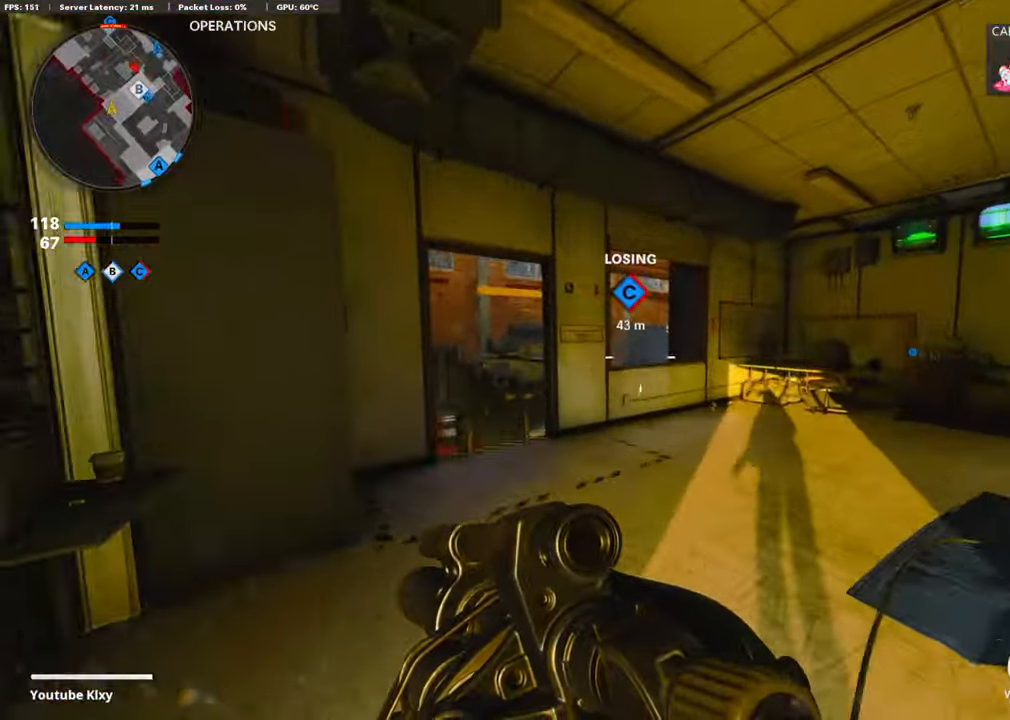
{"buttons": [], "left_stick": "up", "right_stick": "right", "events": [[67, "right_stick", "left"], [167, "right_stick", "center"], [402, "right_stick", "right"]]}
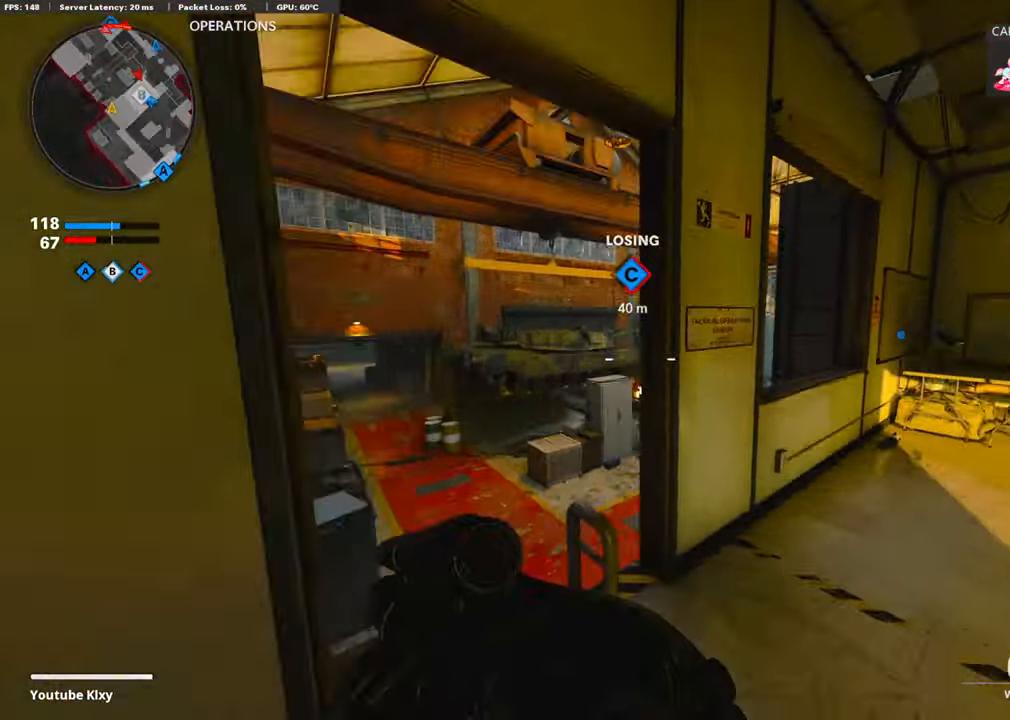
{"buttons": [], "left_stick": "up", "right_stick": "center", "events": [[201, "R3", "down"], [368, "R3", "up"], [435, "right_stick", "center"]]}
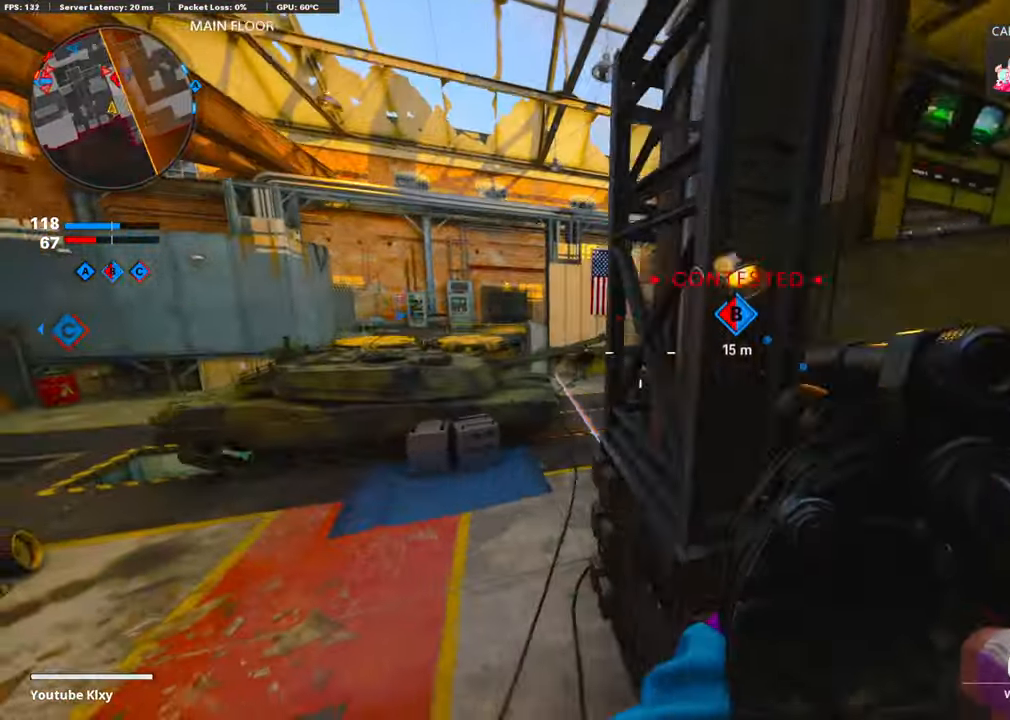
{"buttons": [], "left_stick": "up", "right_stick": "center", "events": [[50, "right_stick", "up"], [251, "right_stick", "center"], [301, "R1", "down"], [301, "right_stick", "up-right"], [385, "right_stick", "center"], [418, "R1", "up"]]}
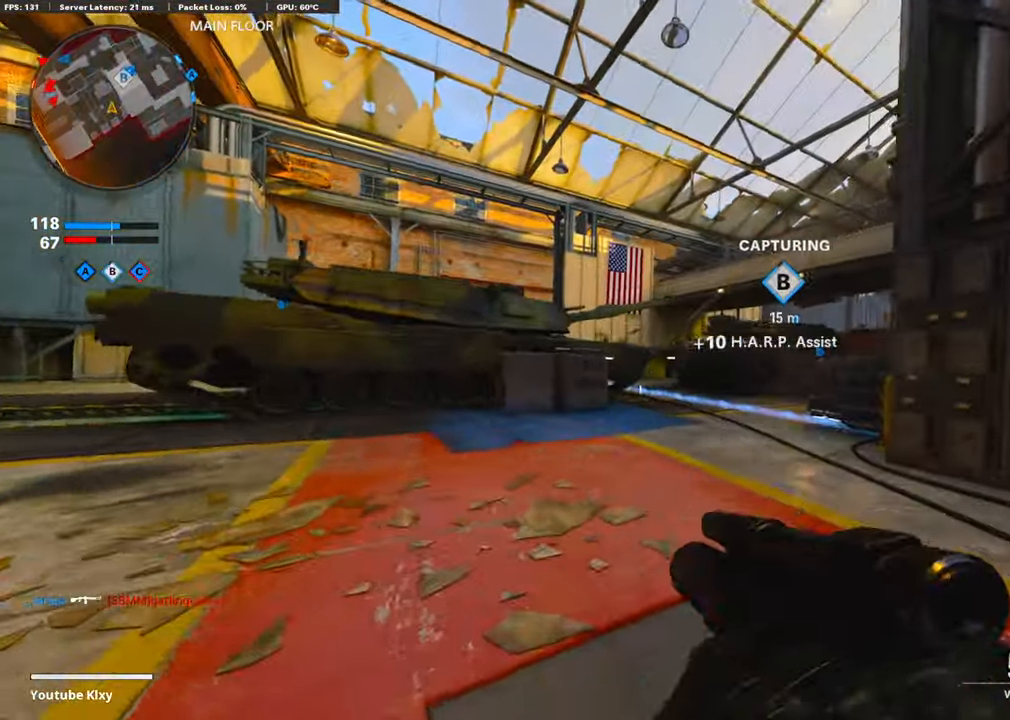
{"buttons": ["CROSS"], "left_stick": "up-right", "right_stick": "center", "events": [[50, "right_stick", "left"], [117, "L3", "down"], [234, "L3", "up"], [335, "right_stick", "center"], [385, "CROSS", "down"], [452, "left_stick", "up-right"]]}
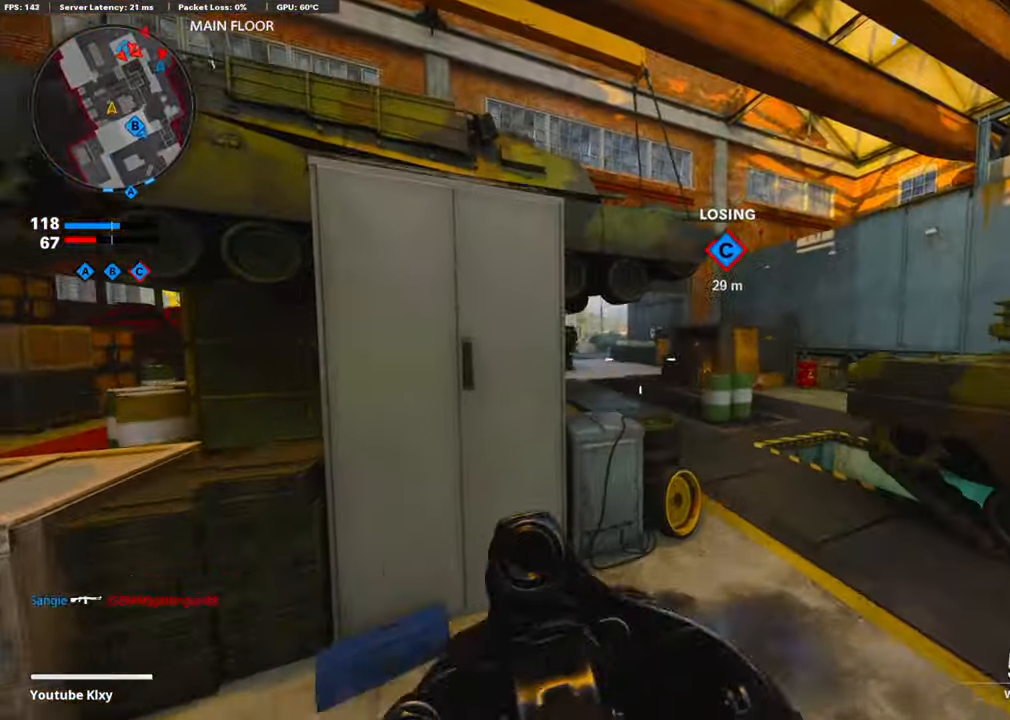
{"buttons": [], "left_stick": "up", "right_stick": "up-left", "events": [[33, "CROSS", "up"], [117, "right_stick", "up"], [284, "right_stick", "center"], [301, "left_stick", "up"], [418, "right_stick", "up-left"]]}
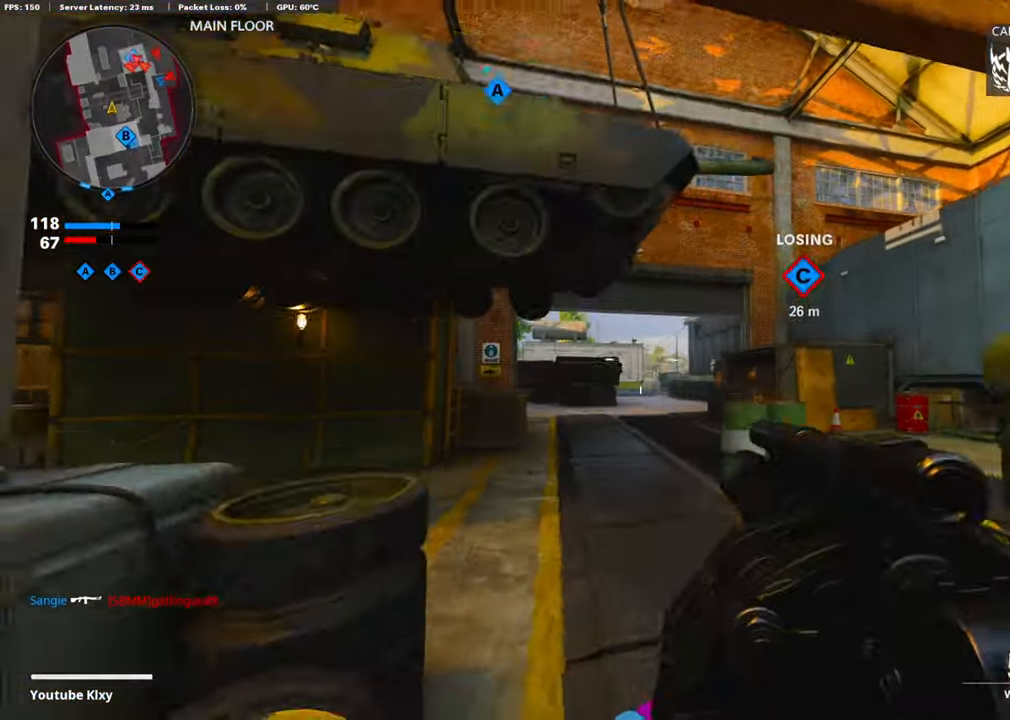
{"buttons": [], "left_stick": "up-right", "right_stick": "right", "events": [[16, "right_stick", "center"], [134, "L1", "down"], [267, "left_stick", "up-right"], [485, "L1", "up"], [485, "right_stick", "right"]]}
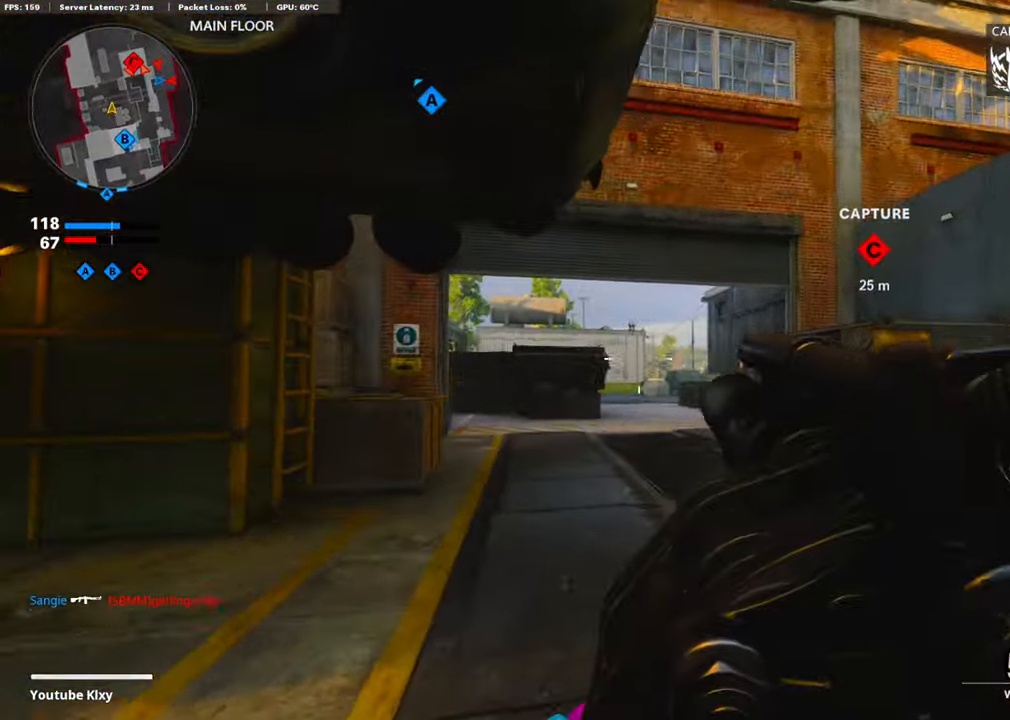
{"buttons": ["CROSS"], "left_stick": "up", "right_stick": "center", "events": [[66, "L3", "down"], [133, "left_stick", "up"], [317, "right_stick", "center"], [350, "L3", "up"], [451, "CROSS", "down"]]}